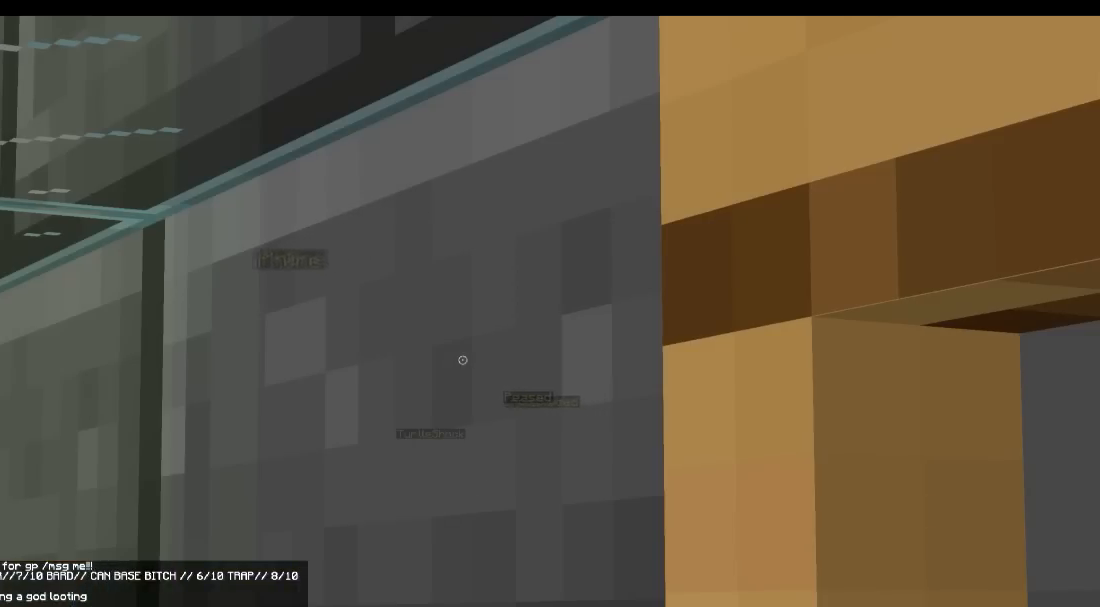
Gameplay with keyboard; each line is a JSON object with the keys held at the frame after it. "events" lists presses ("down") and releases ("up") of "a", "d", "s" and "w" between this image and that frame as [ms after this image, input, new state], when the widget could be followed in between. No other keys are recorded. Mouse input is not recorded.
{"keys": [], "events": []}
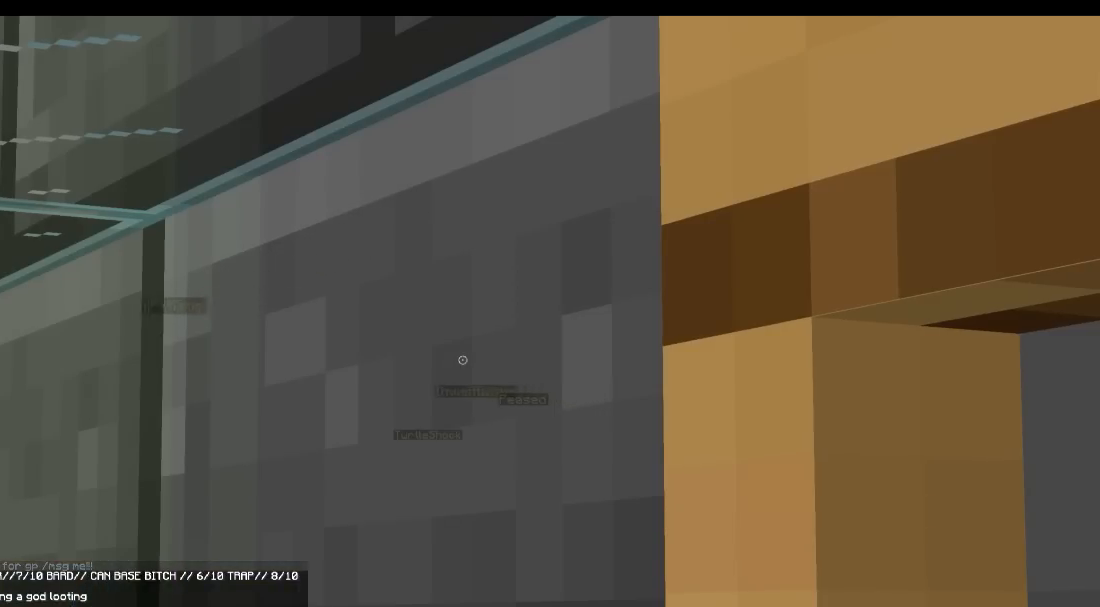
{"keys": [], "events": []}
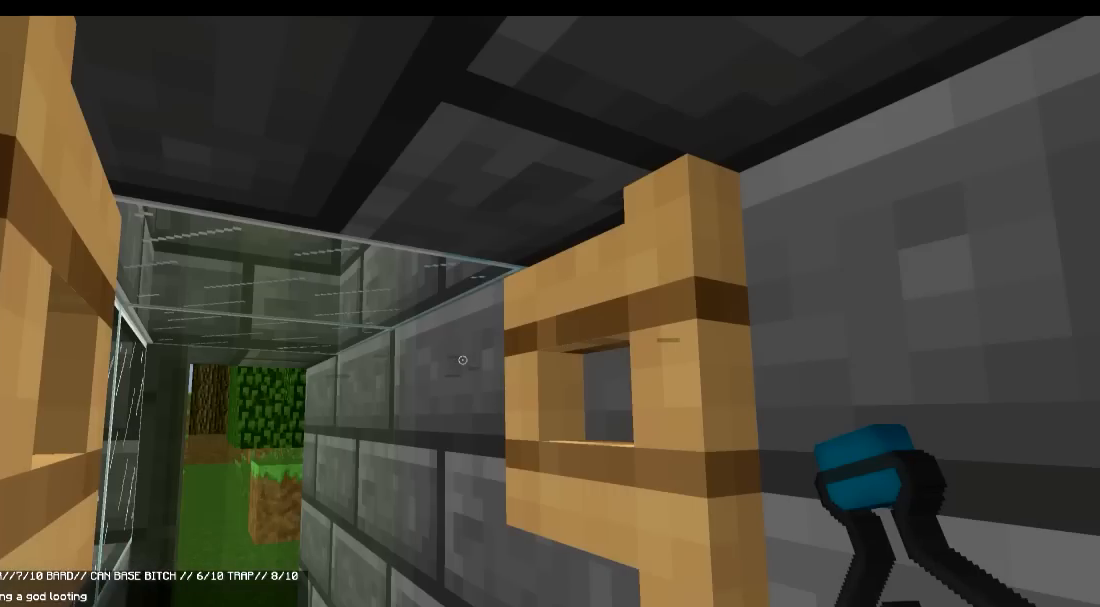
{"keys": [], "events": []}
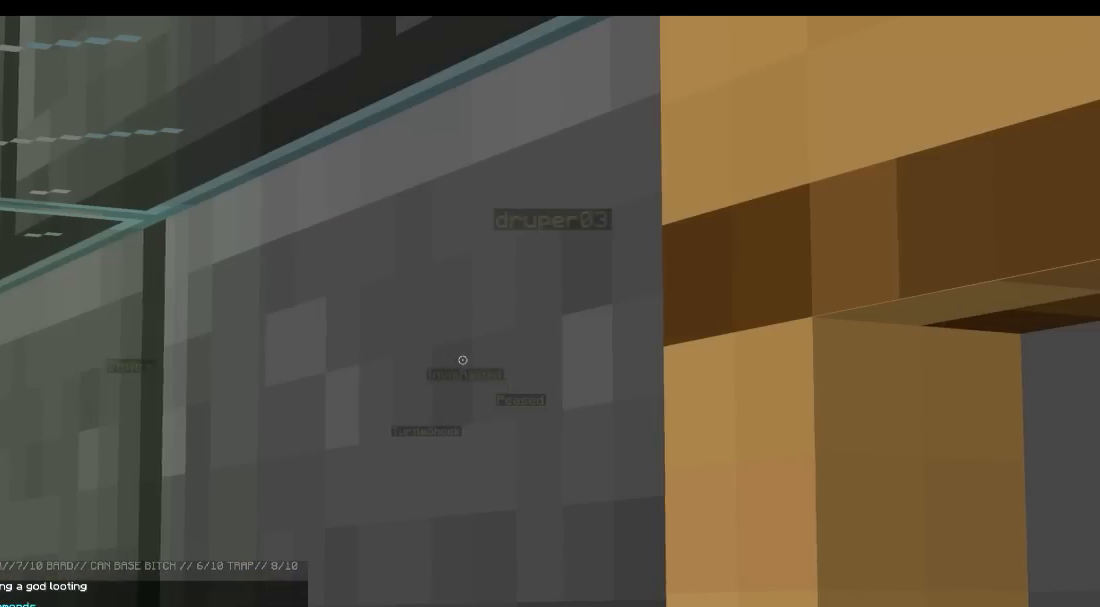
{"keys": [], "events": []}
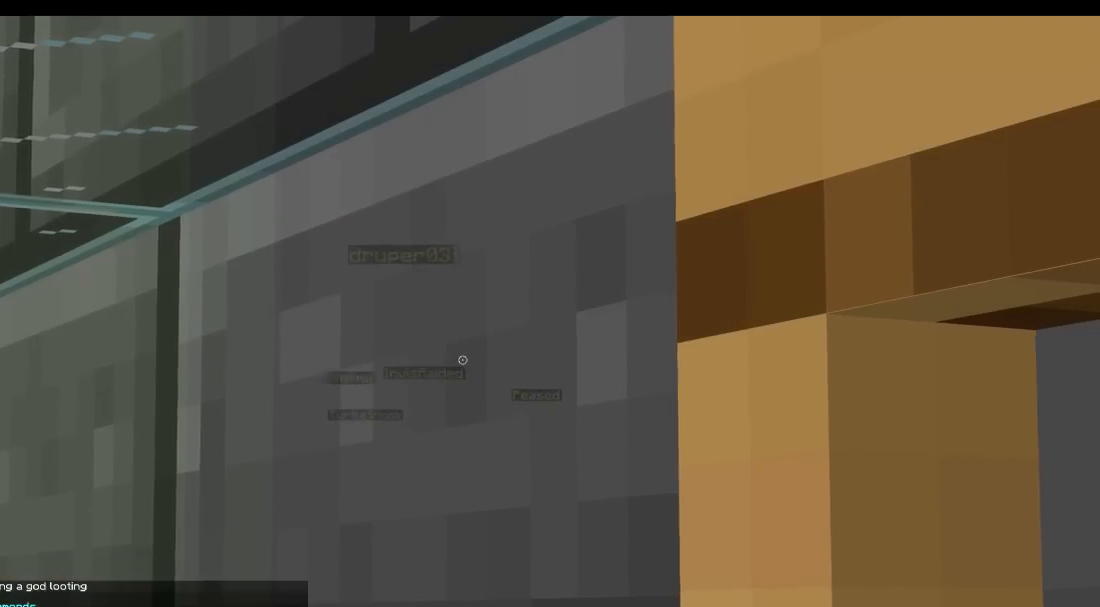
{"keys": [], "events": []}
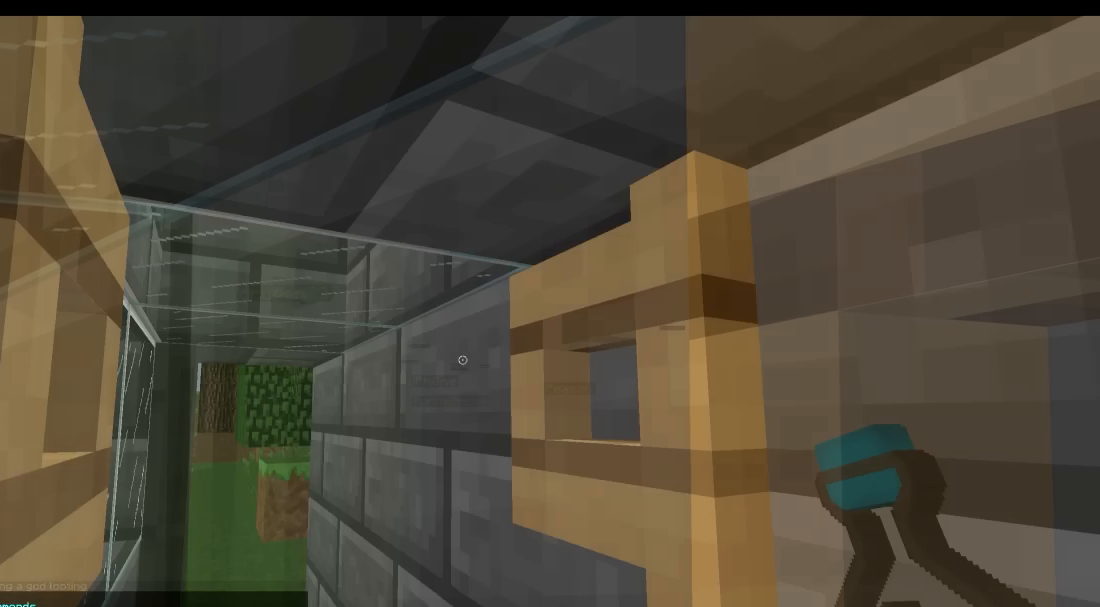
{"keys": [], "events": []}
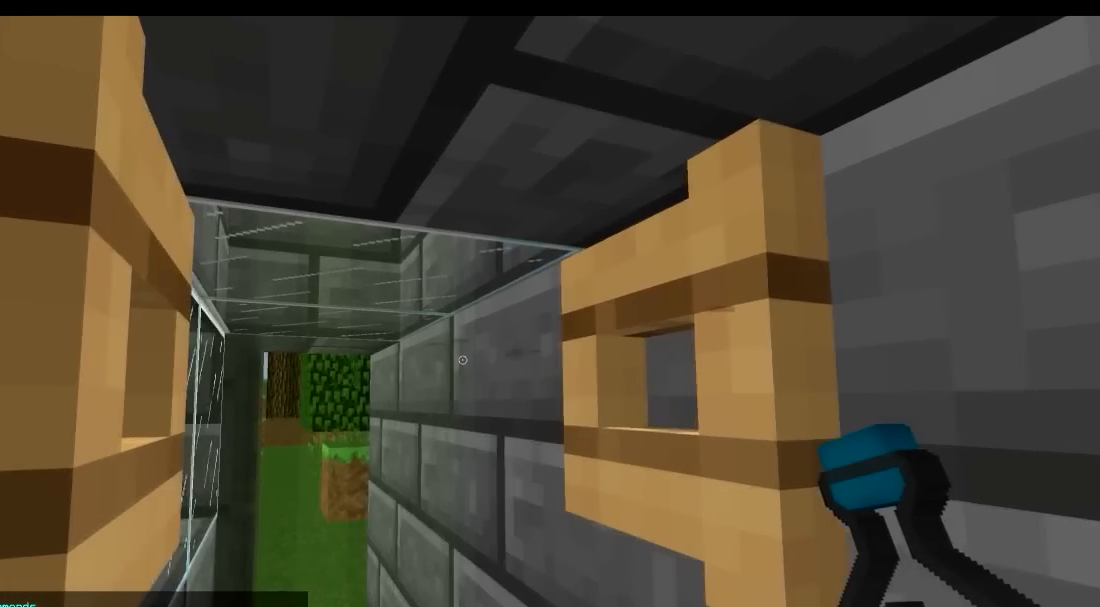
{"keys": [], "events": []}
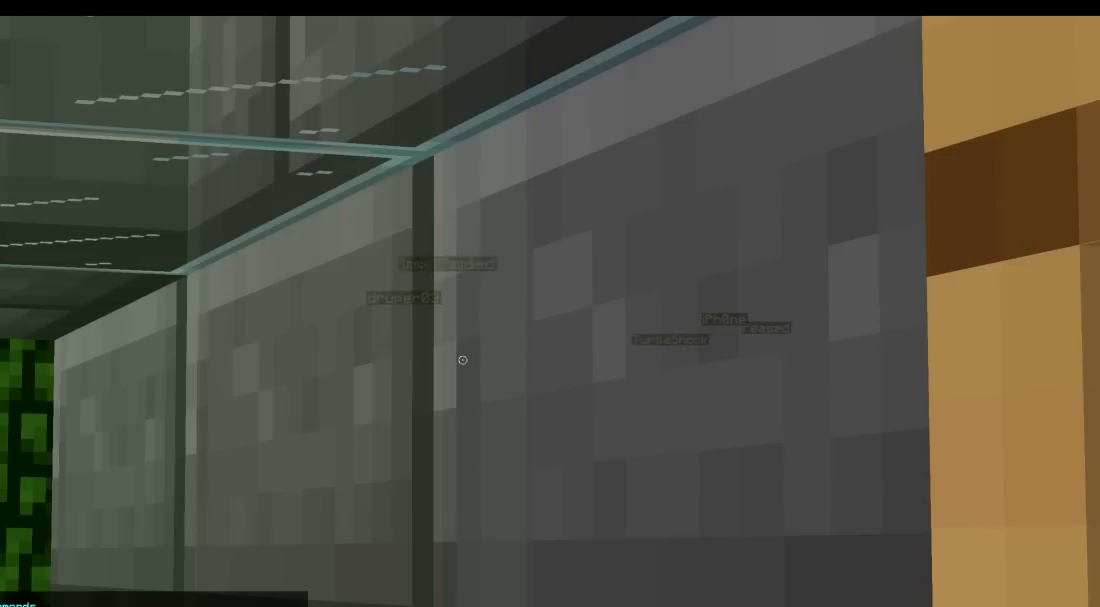
{"keys": [], "events": [[200, "d", "down"], [234, "d", "up"]]}
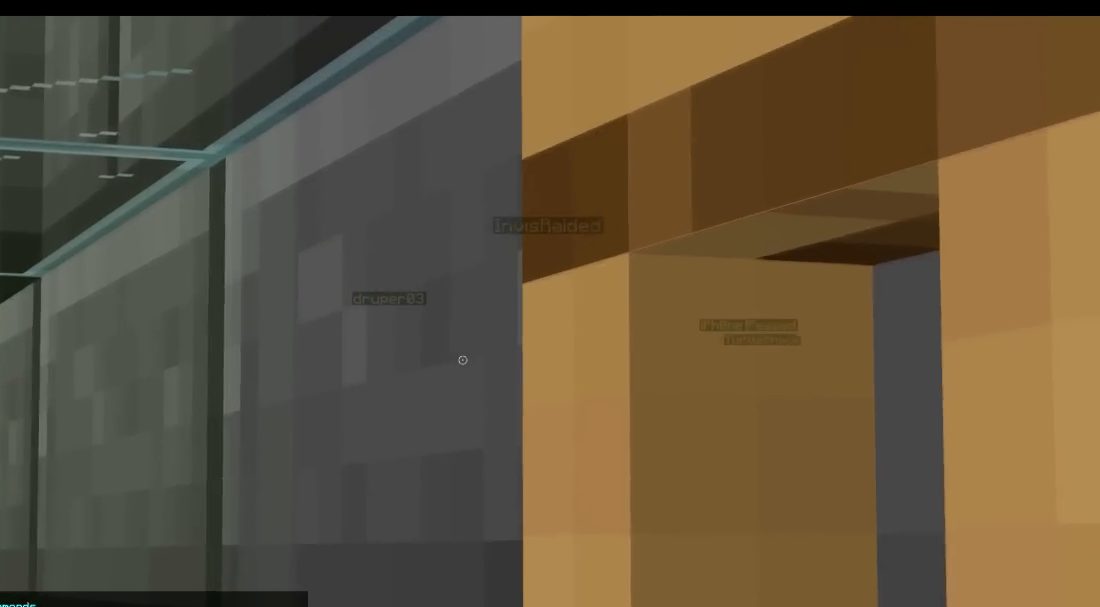
{"keys": [], "events": [[133, "a", "down"], [183, "a", "up"]]}
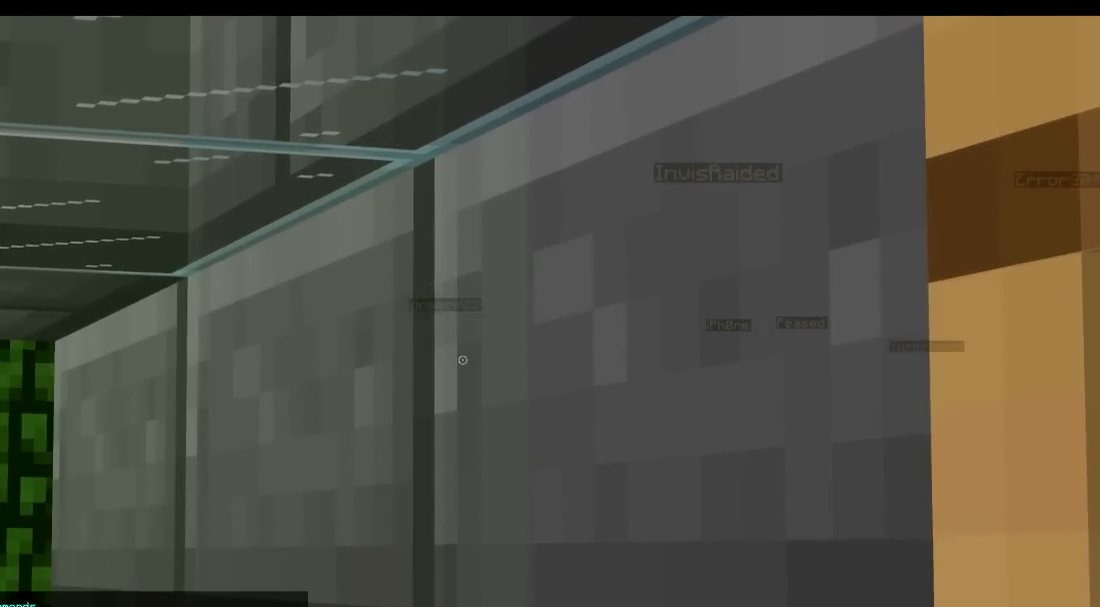
{"keys": [], "events": []}
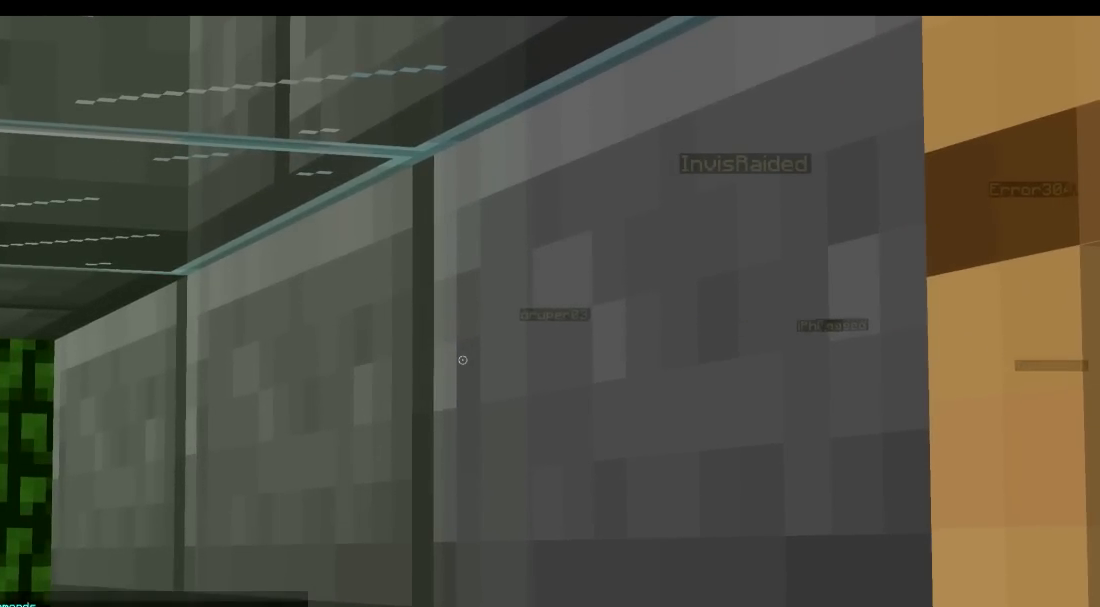
{"keys": [], "events": []}
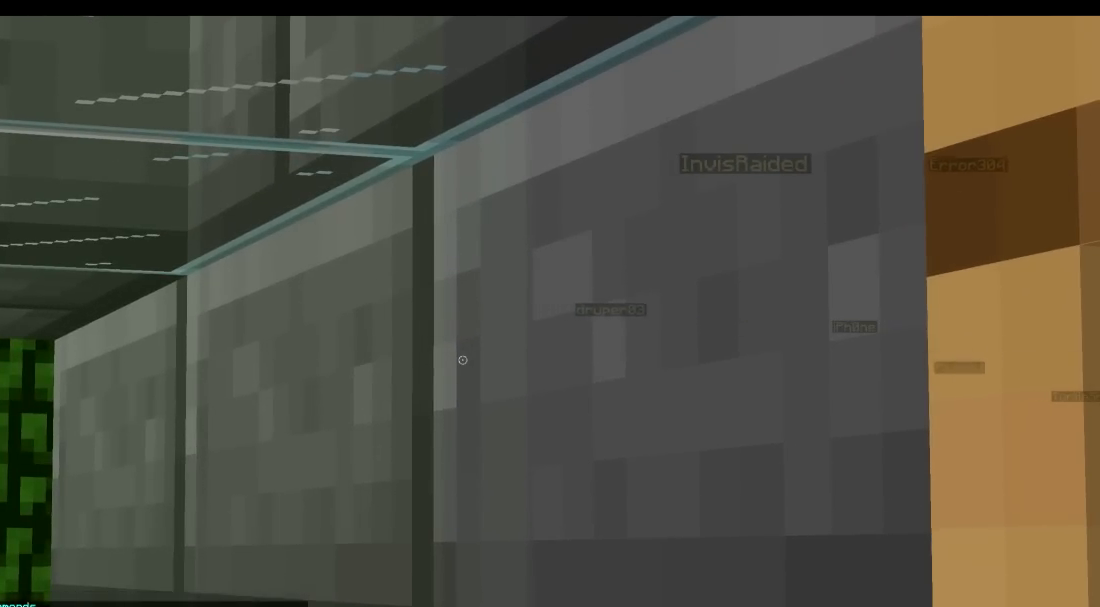
{"keys": ["a"], "events": [[384, "a", "down"]]}
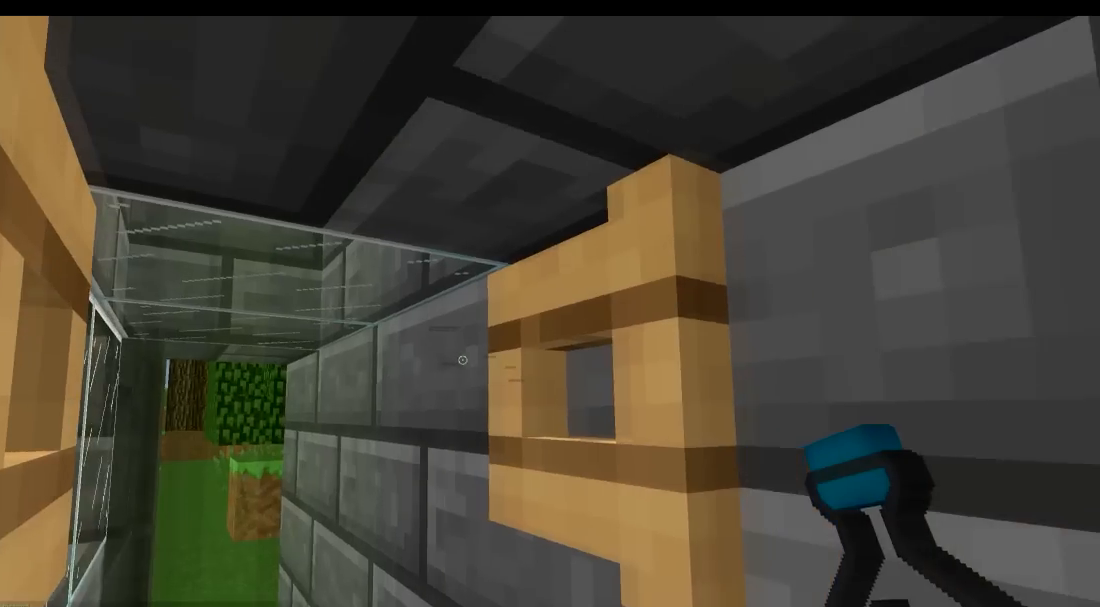
{"keys": [], "events": [[33, "a", "up"]]}
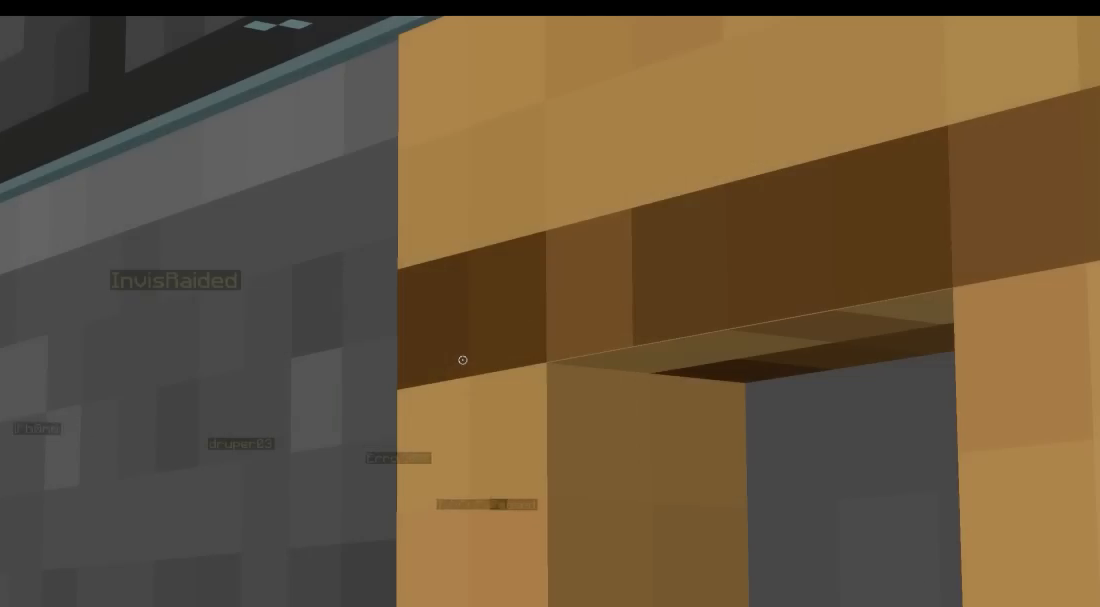
{"keys": ["d"], "events": [[434, "d", "down"]]}
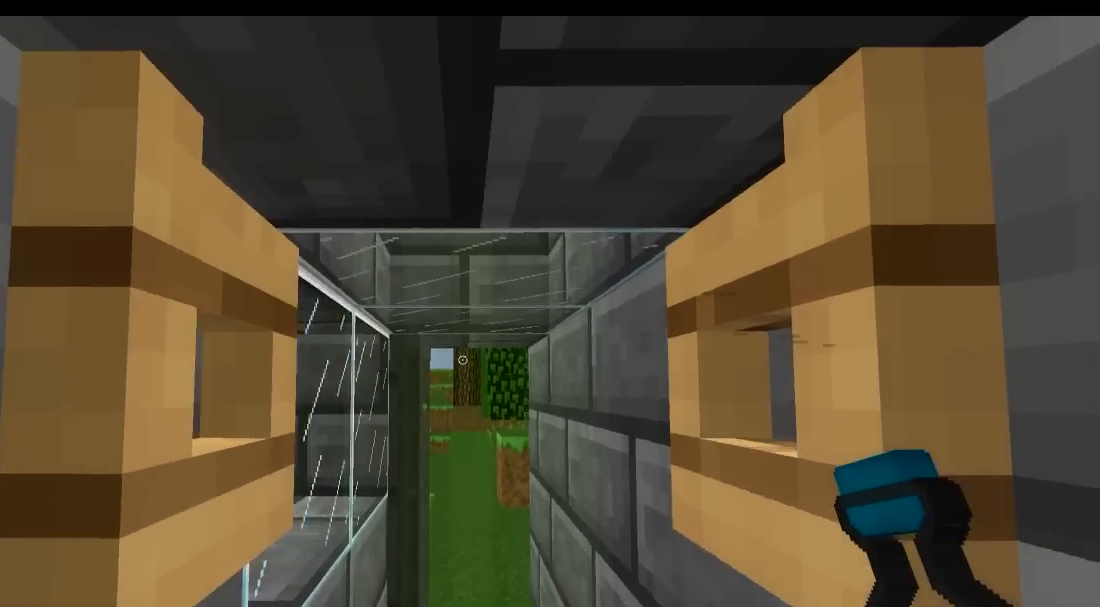
{"keys": [], "events": [[83, "d", "up"]]}
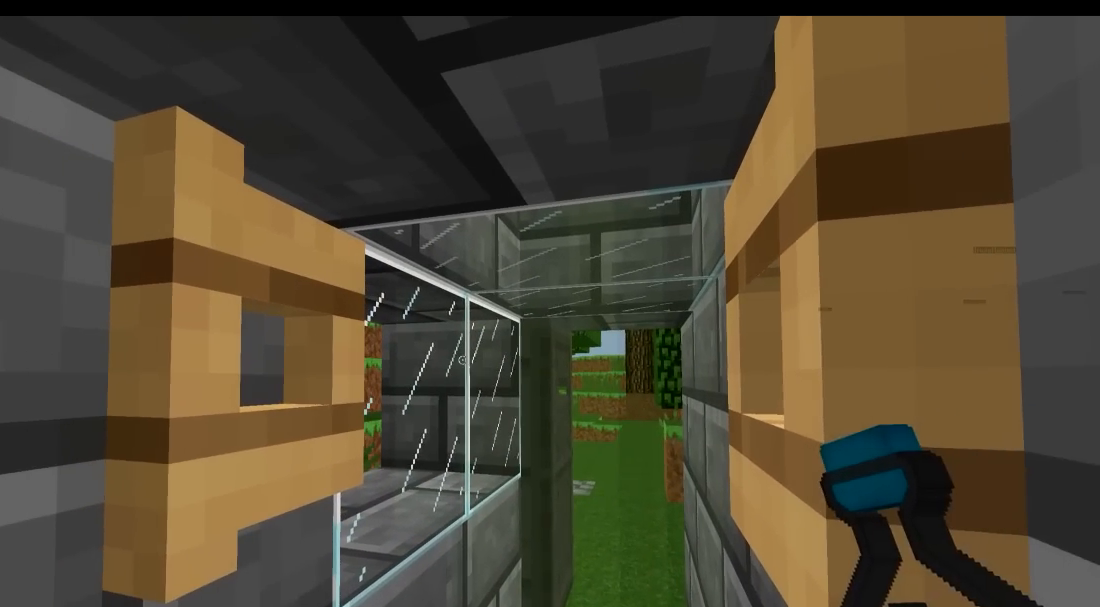
{"keys": [], "events": []}
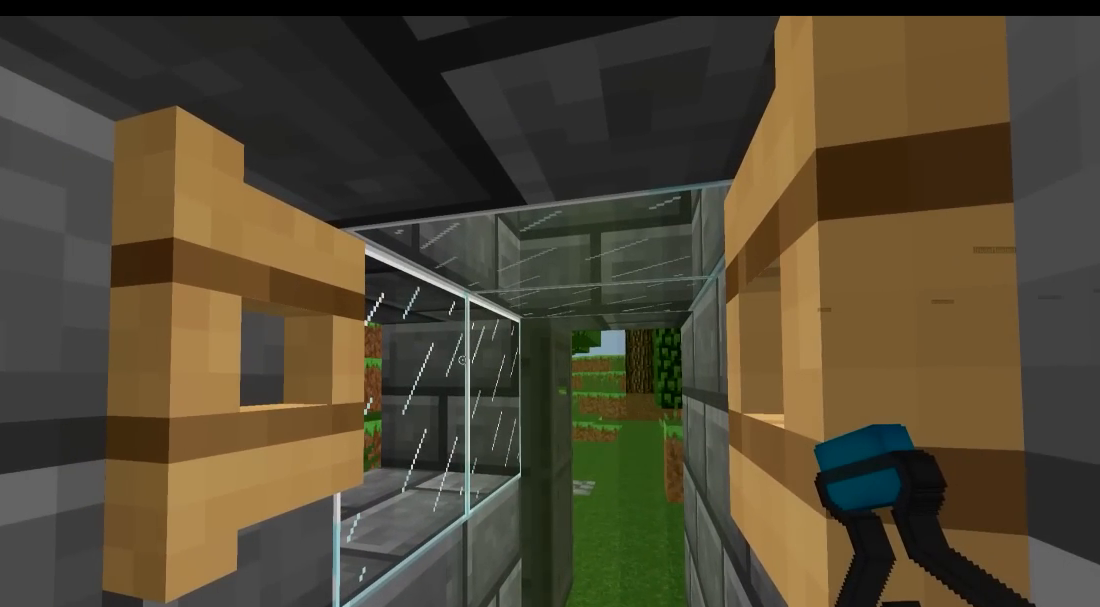
{"keys": [], "events": [[250, "a", "down"], [400, "a", "up"]]}
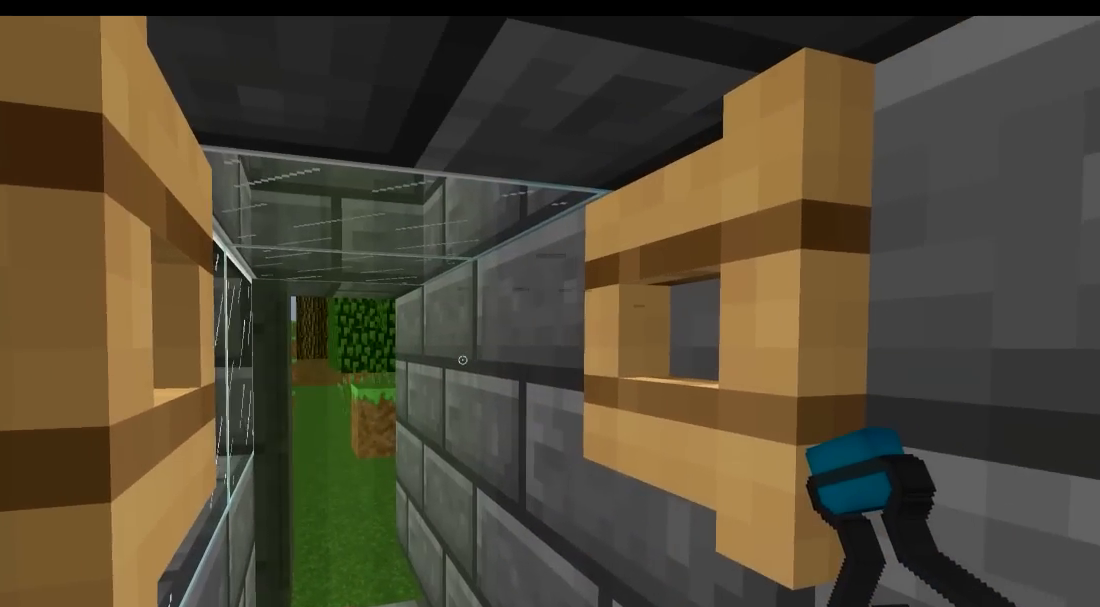
{"keys": [], "events": []}